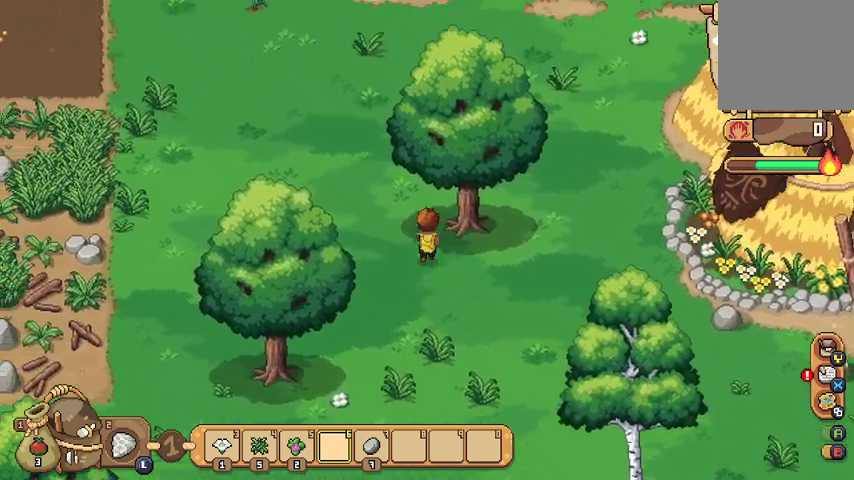
Gameplay with a controller (Xbox layout); each line is a JSON object with the inputs held at the frame after it. "events" lists button and stick changes between this image and that frame as [ms after this image, input, new state], when the widget could be followed in between.
{"buttons": [], "left_stick": "up-left", "right_stick": "center", "events": []}
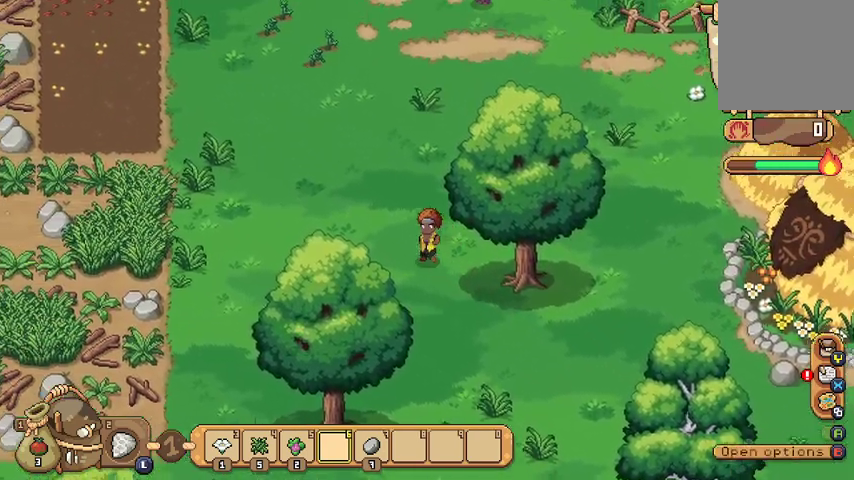
{"buttons": [], "left_stick": "up-left", "right_stick": "center", "events": []}
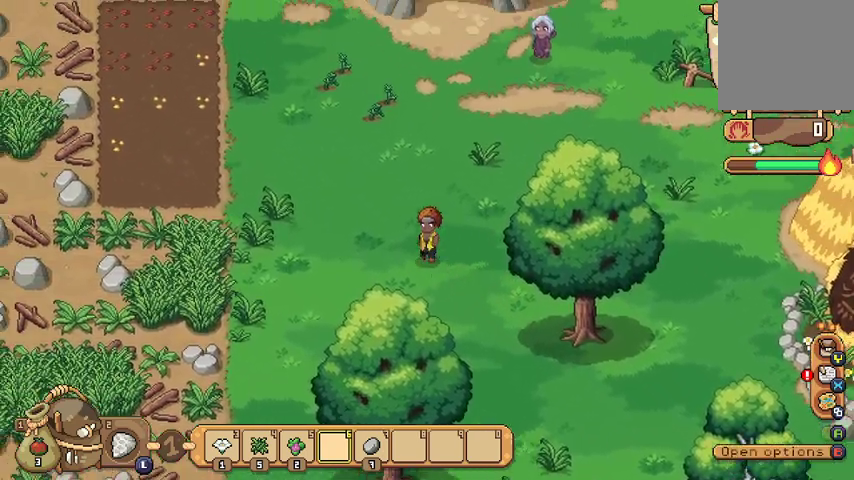
{"buttons": [], "left_stick": "up-left", "right_stick": "center", "events": []}
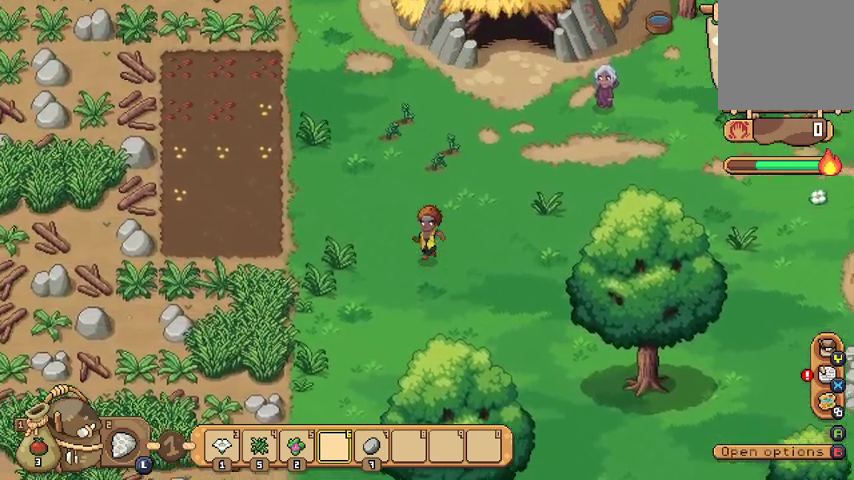
{"buttons": [], "left_stick": "left", "right_stick": "center", "events": [[333, "left_stick", "left"]]}
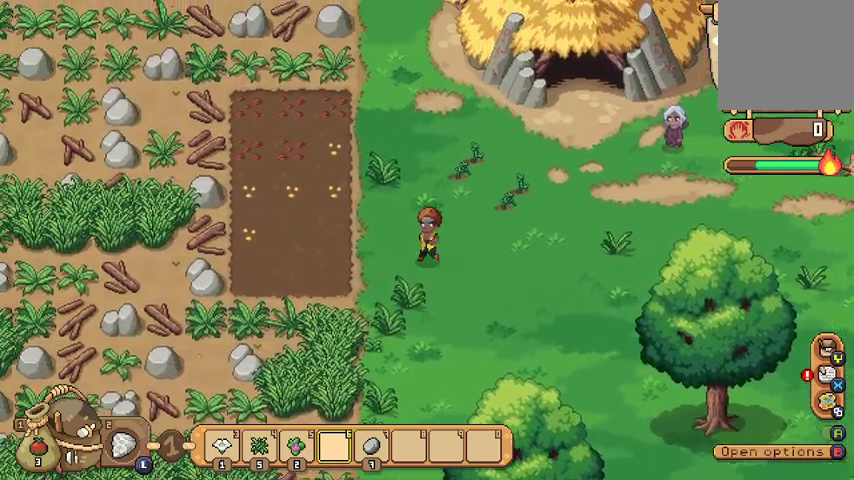
{"buttons": [], "left_stick": "left", "right_stick": "center", "events": []}
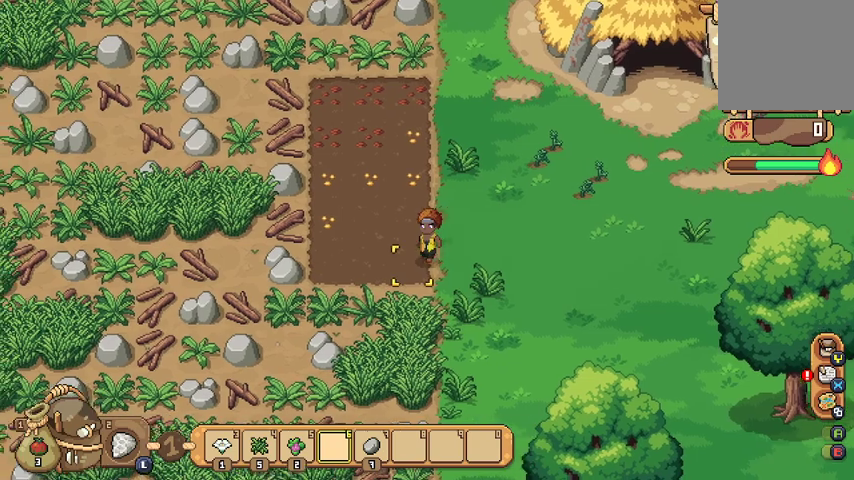
{"buttons": [], "left_stick": "center", "right_stick": "center", "events": [[233, "left_stick", "center"]]}
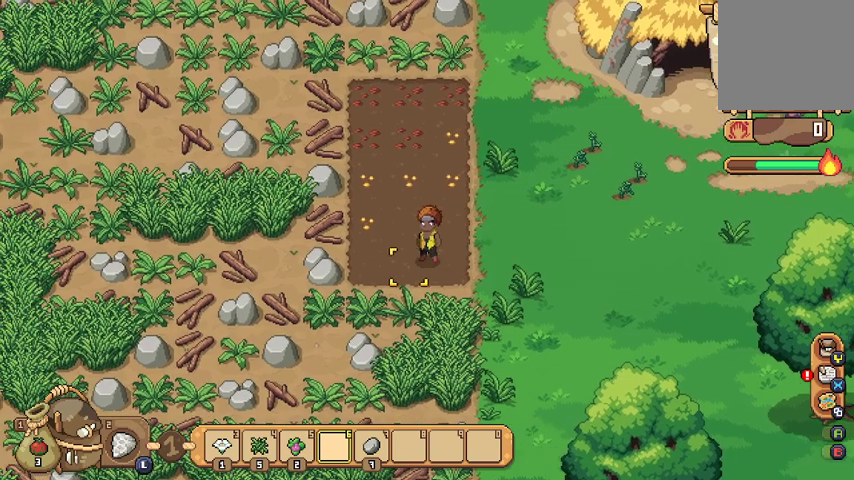
{"buttons": [], "left_stick": "center", "right_stick": "center", "events": []}
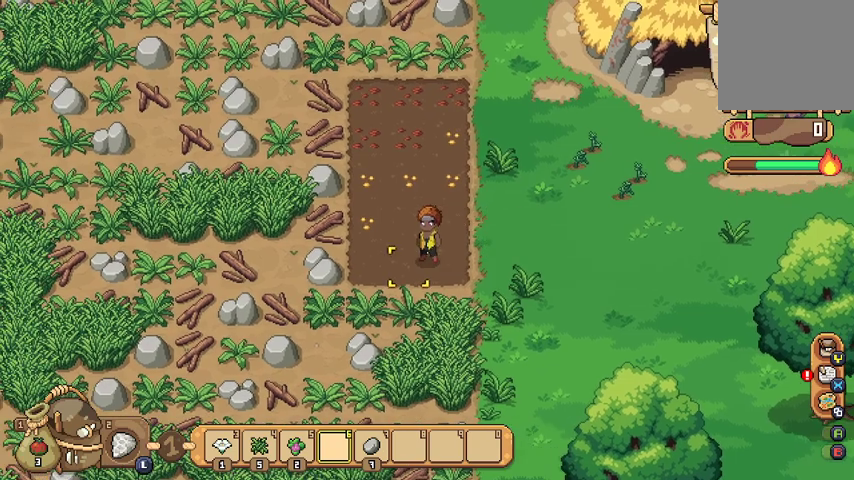
{"buttons": [], "left_stick": "center", "right_stick": "center", "events": [[33, "left_stick", "up-left"], [267, "left_stick", "center"]]}
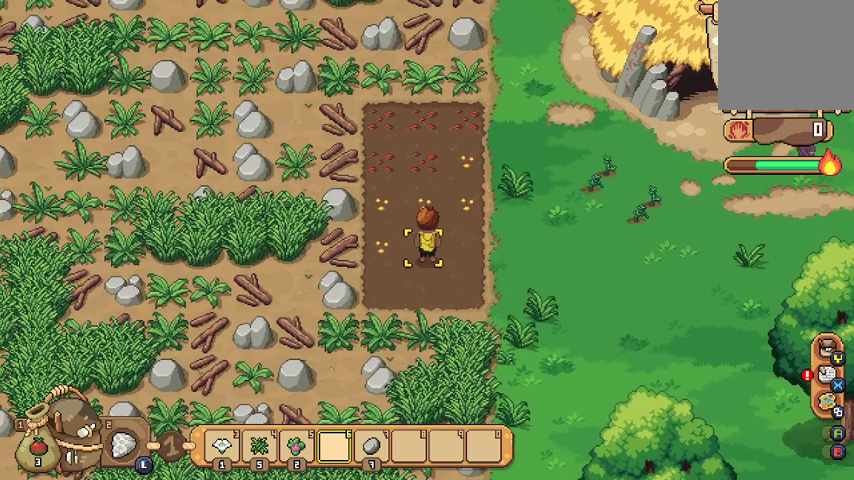
{"buttons": [], "left_stick": "center", "right_stick": "center", "events": []}
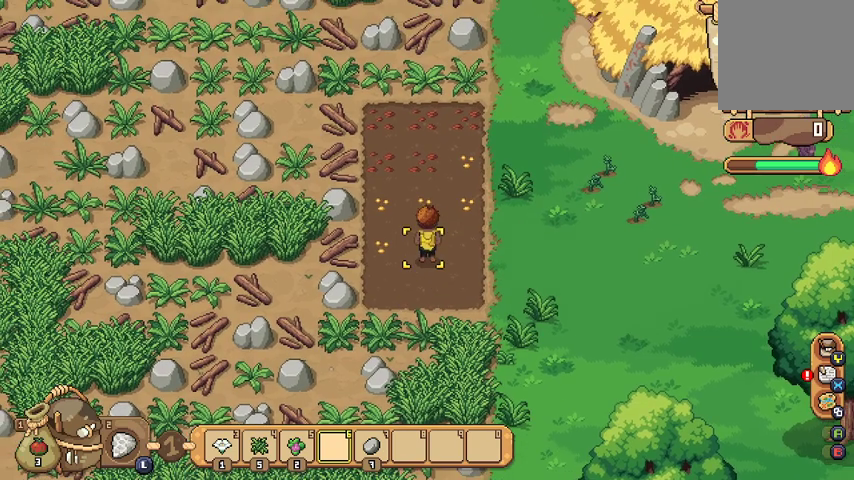
{"buttons": [], "left_stick": "center", "right_stick": "center", "events": [[400, "L1", "down"], [500, "L1", "up"]]}
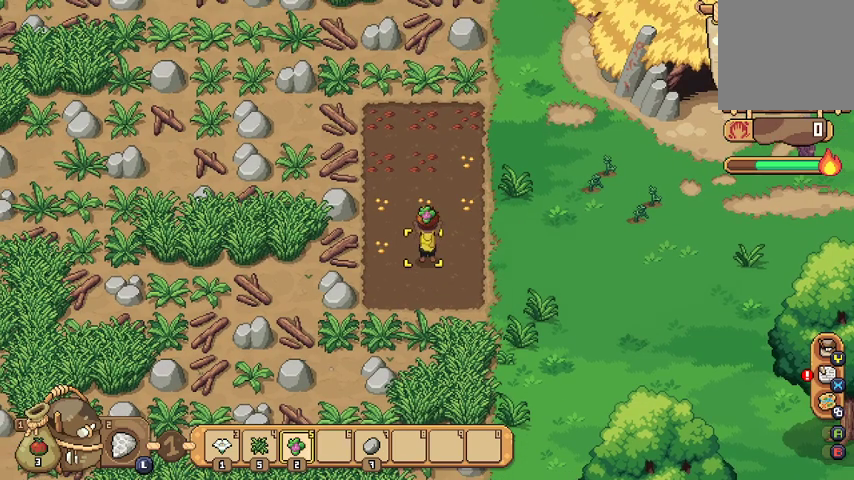
{"buttons": [], "left_stick": "center", "right_stick": "center", "events": [[400, "L1", "down"], [467, "L1", "up"]]}
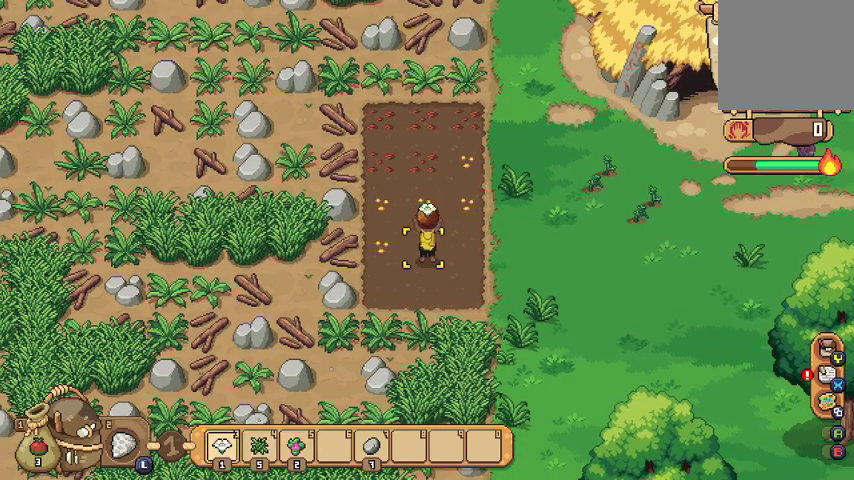
{"buttons": [], "left_stick": "center", "right_stick": "center", "events": [[67, "L1", "down"], [133, "L1", "up"], [233, "L1", "down"], [300, "L1", "up"]]}
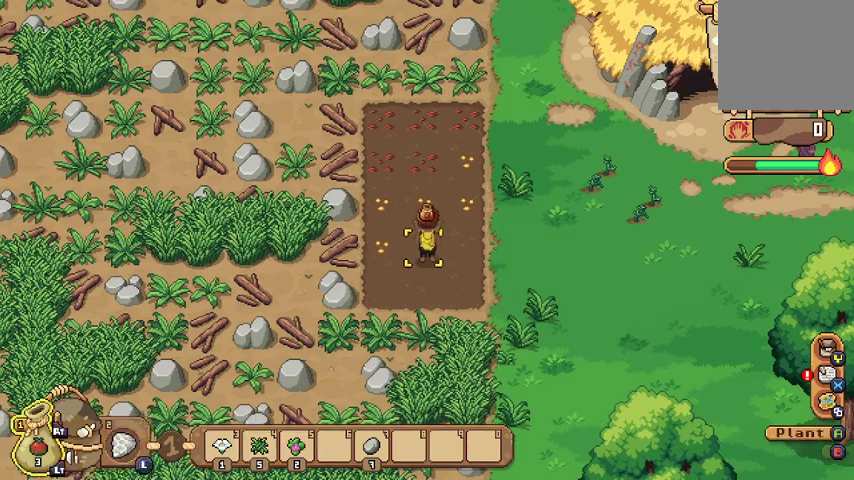
{"buttons": ["A"], "left_stick": "center", "right_stick": "center", "events": [[400, "A", "down"]]}
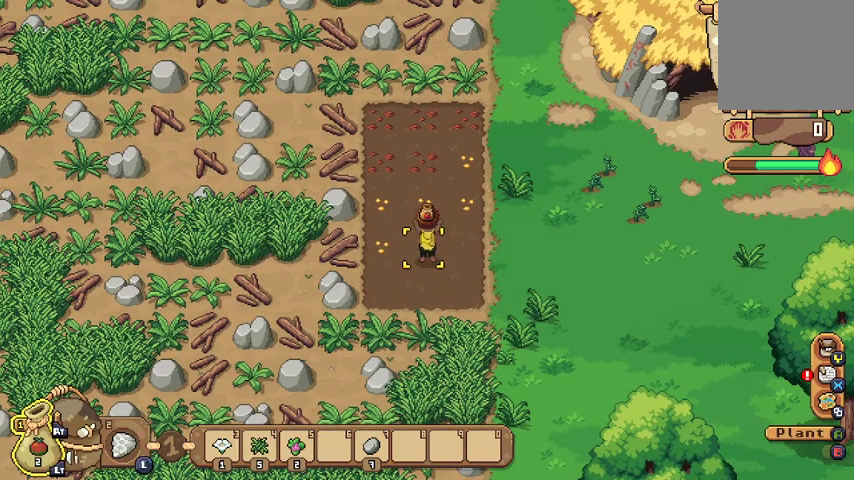
{"buttons": ["A"], "left_stick": "center", "right_stick": "center", "events": [[33, "A", "up"], [200, "left_stick", "right"], [433, "A", "down"], [467, "left_stick", "center"]]}
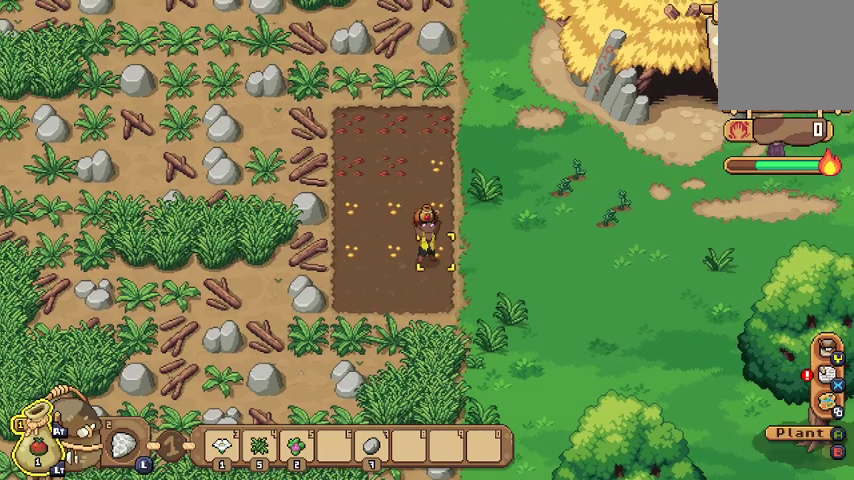
{"buttons": ["A"], "left_stick": "down", "right_stick": "center", "events": [[33, "A", "up"], [300, "left_stick", "down-right"], [400, "left_stick", "down"], [500, "A", "down"]]}
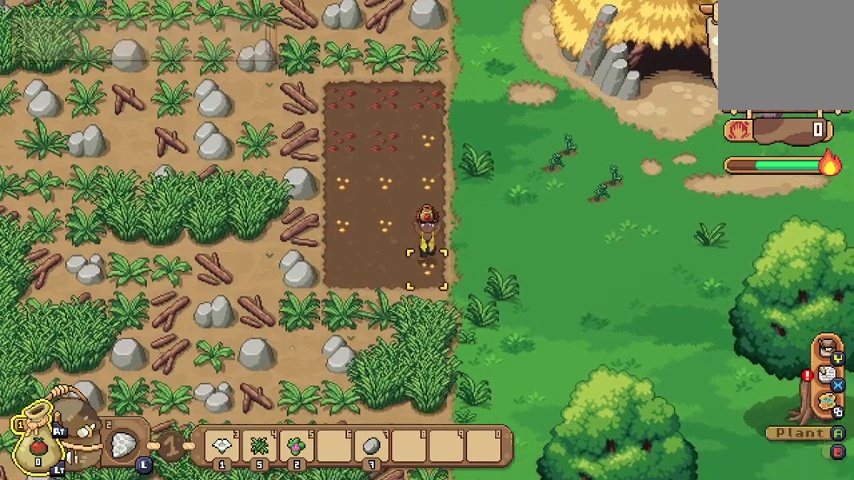
{"buttons": ["A"], "left_stick": "center", "right_stick": "center", "events": [[33, "left_stick", "center"], [100, "A", "up"], [267, "left_stick", "left"], [467, "A", "down"], [467, "left_stick", "center"]]}
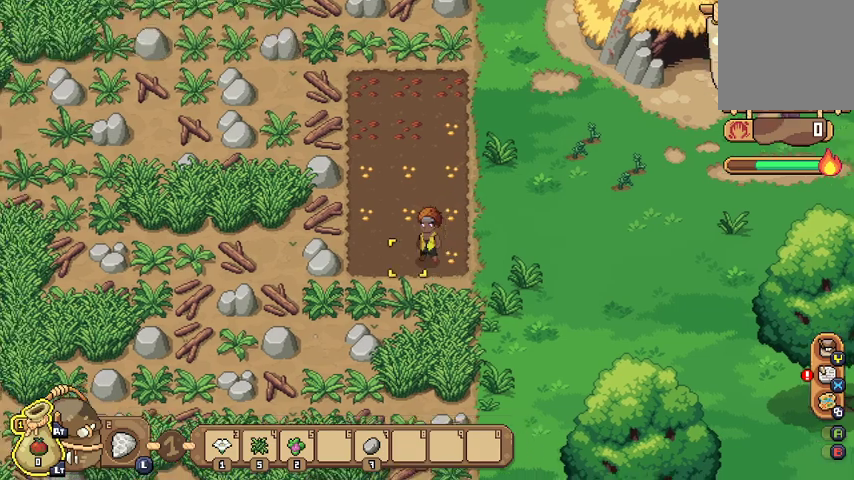
{"buttons": [], "left_stick": "center", "right_stick": "center", "events": [[100, "A", "up"]]}
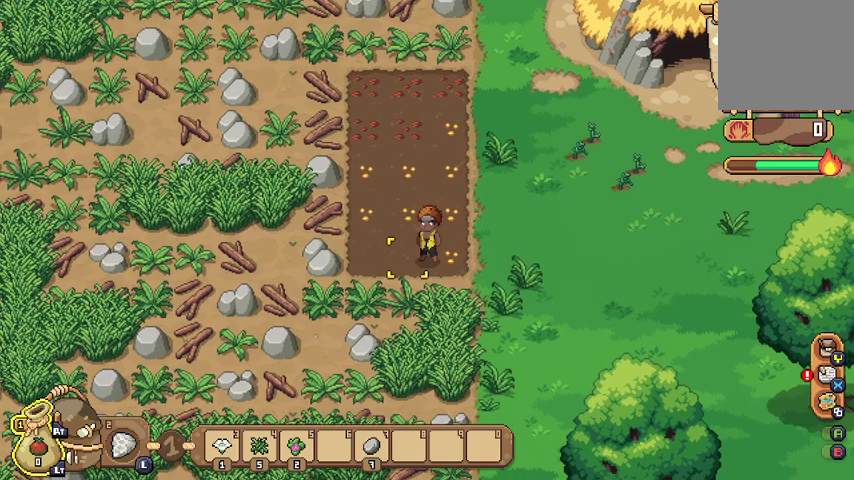
{"buttons": [], "left_stick": "center", "right_stick": "center", "events": []}
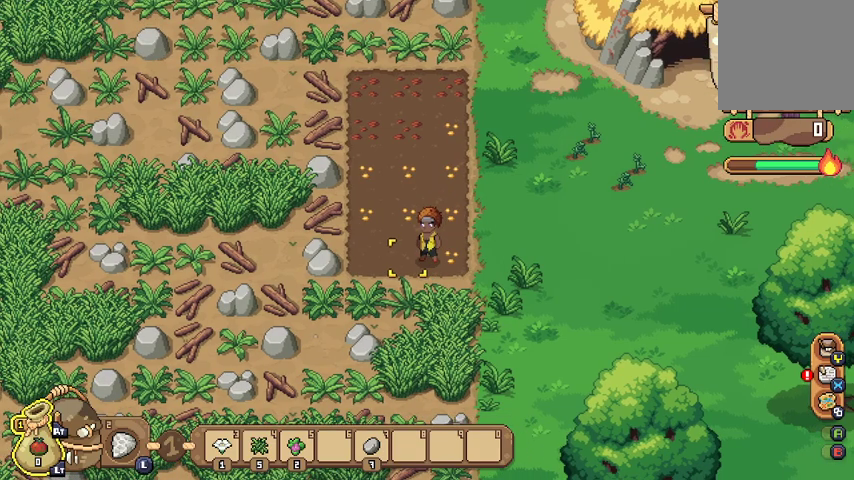
{"buttons": [], "left_stick": "center", "right_stick": "center", "events": []}
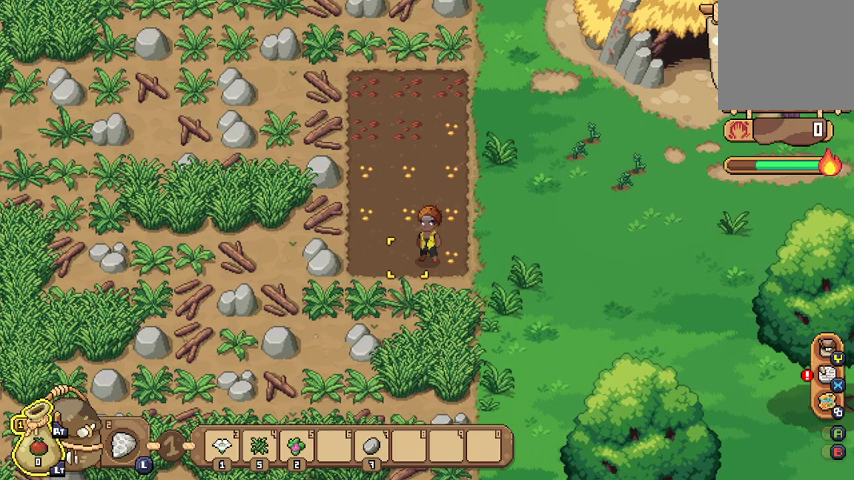
{"buttons": [], "left_stick": "center", "right_stick": "center", "events": [[400, "L1", "down"], [500, "L1", "up"]]}
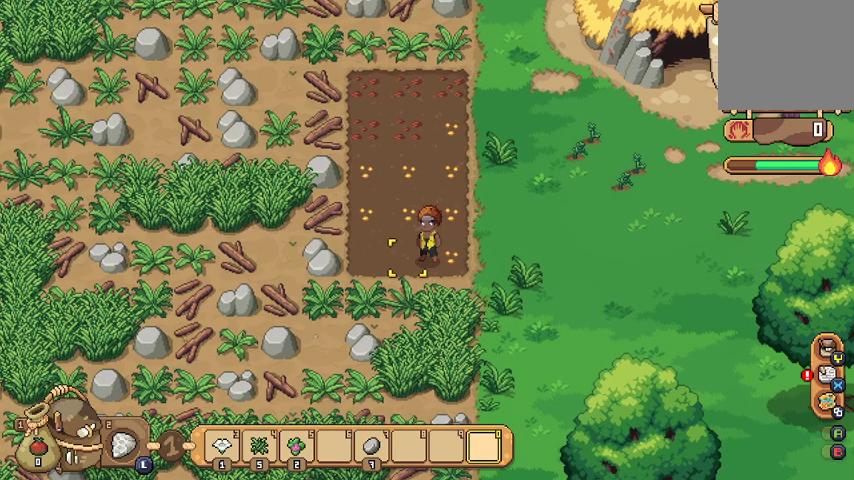
{"buttons": [], "left_stick": "center", "right_stick": "center", "events": [[333, "L1", "down"], [433, "L1", "up"]]}
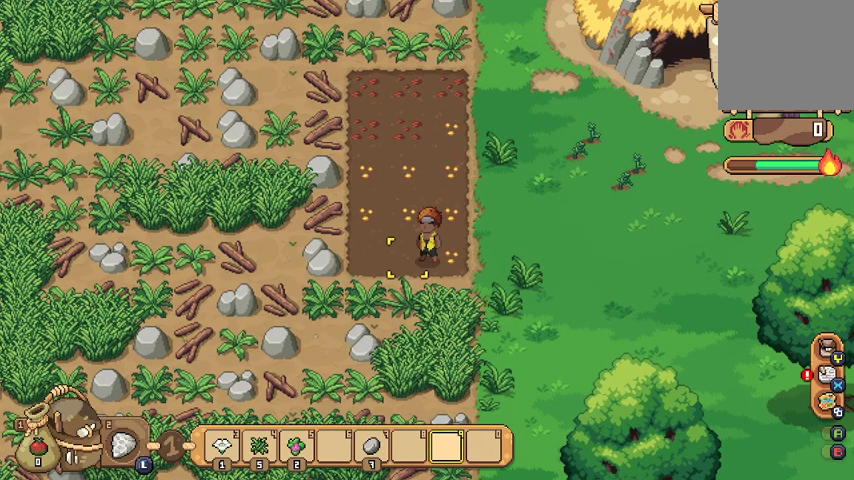
{"buttons": [], "left_stick": "center", "right_stick": "center", "events": [[33, "L1", "down"], [100, "L1", "up"], [267, "L1", "down"], [367, "L1", "up"]]}
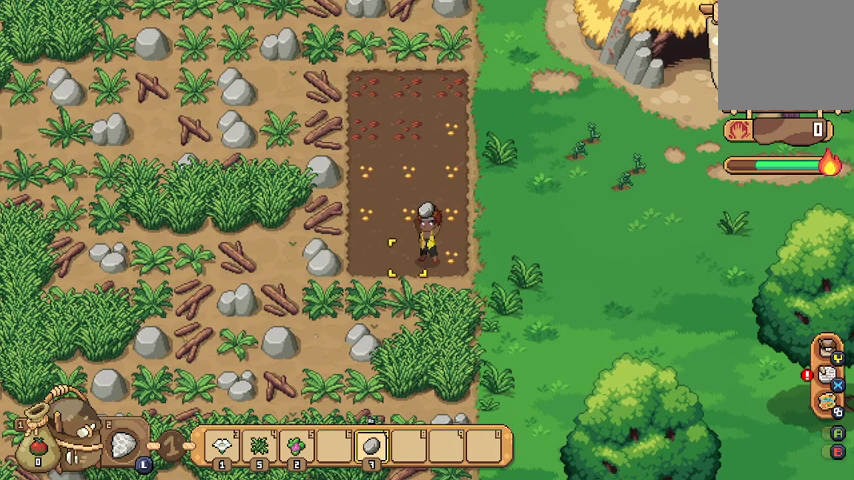
{"buttons": [], "left_stick": "center", "right_stick": "center", "events": [[67, "L3", "down"], [167, "L3", "up"]]}
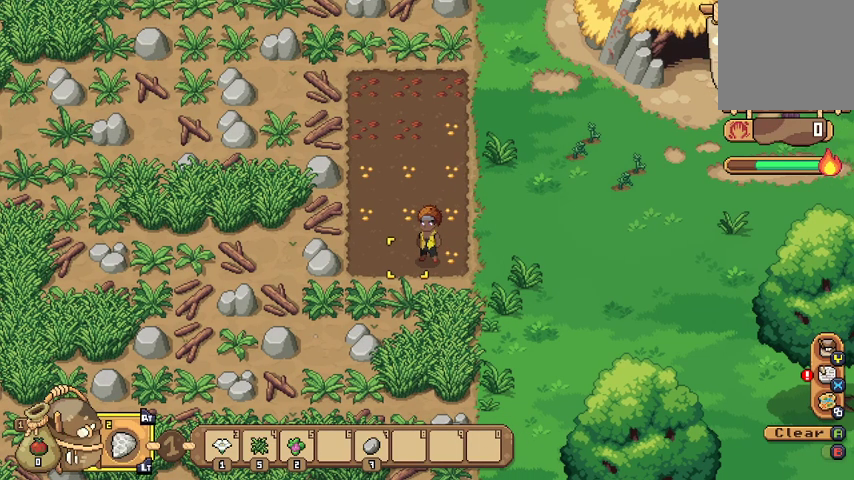
{"buttons": [], "left_stick": "up-left", "right_stick": "center", "events": [[67, "left_stick", "left"], [267, "left_stick", "up-left"]]}
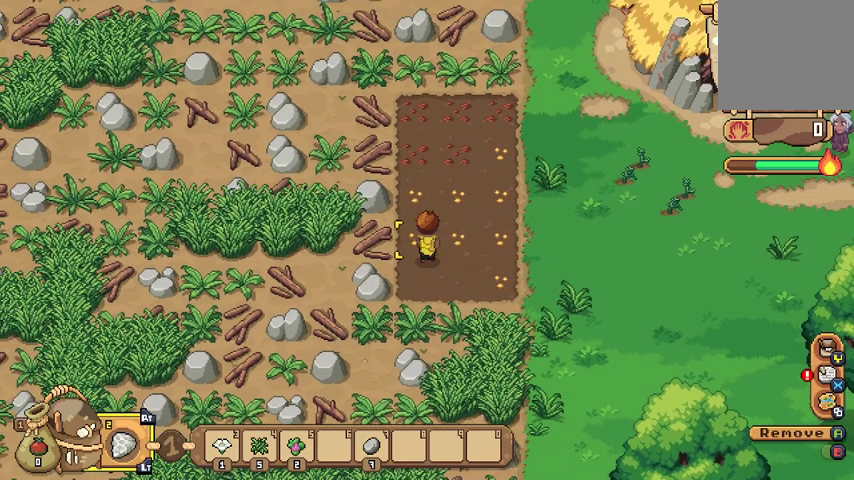
{"buttons": [], "left_stick": "left", "right_stick": "center", "events": [[167, "left_stick", "left"], [267, "R2", "down"], [433, "R2", "up"]]}
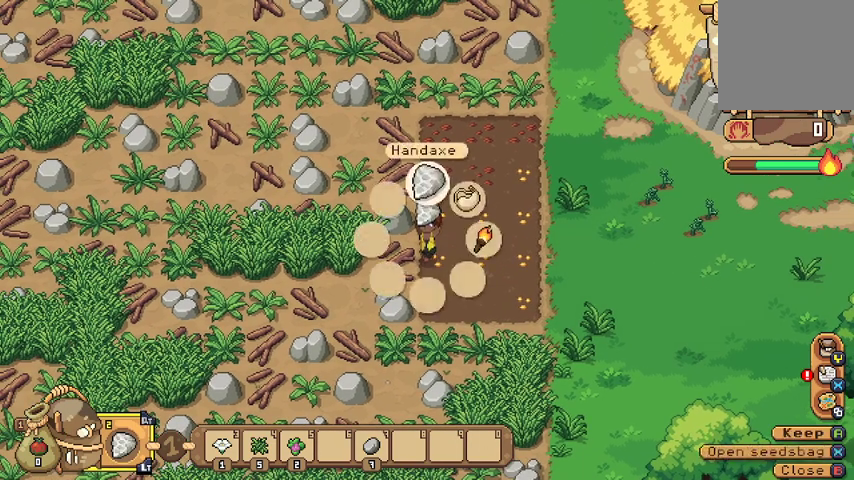
{"buttons": [], "left_stick": "left", "right_stick": "center", "events": []}
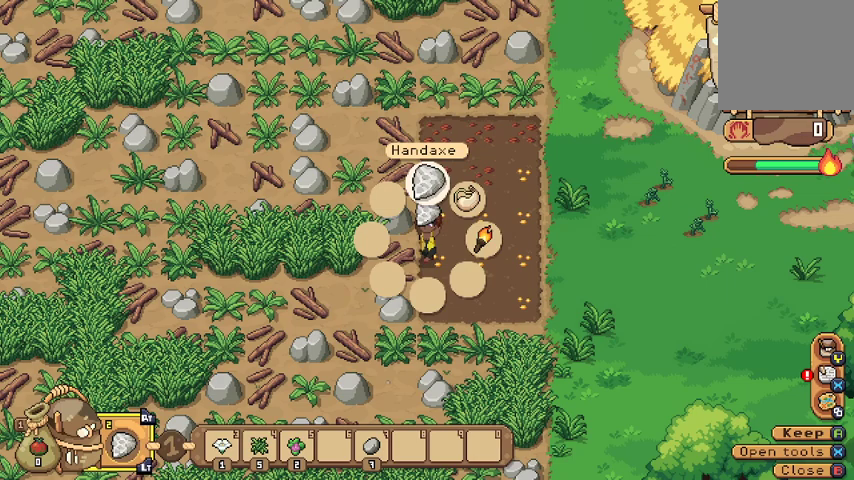
{"buttons": [], "left_stick": "center", "right_stick": "center", "events": [[67, "left_stick", "center"], [133, "B", "down"], [233, "B", "up"]]}
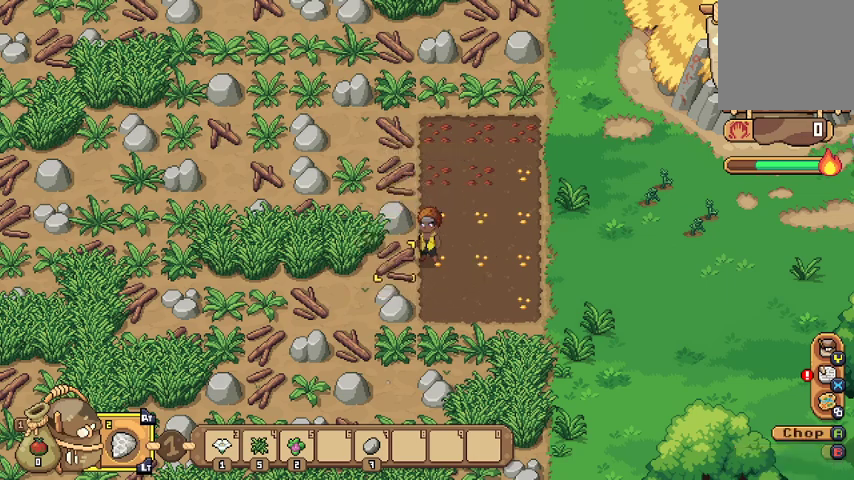
{"buttons": [], "left_stick": "left", "right_stick": "center", "events": [[100, "left_stick", "left"], [133, "A", "down"], [233, "A", "up"]]}
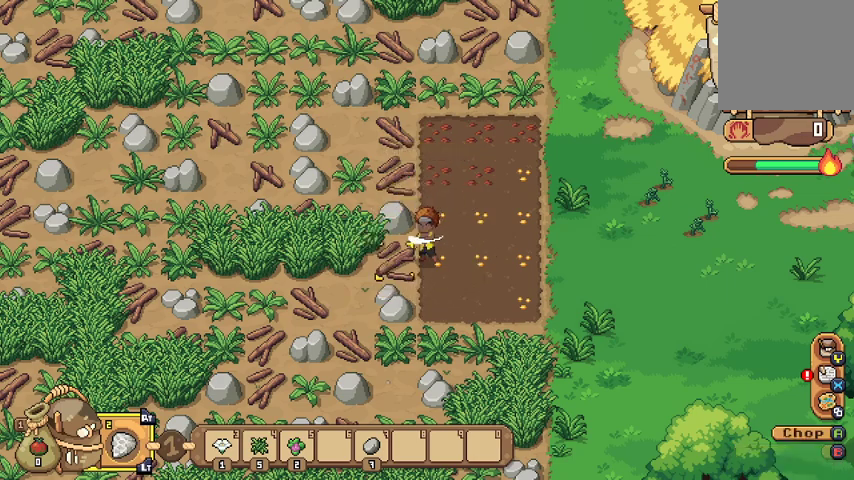
{"buttons": [], "left_stick": "left", "right_stick": "center", "events": [[367, "A", "down"], [467, "A", "up"]]}
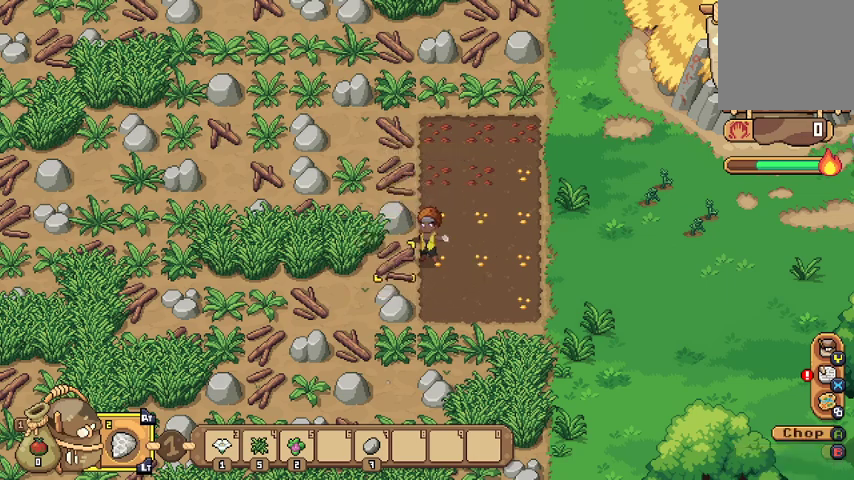
{"buttons": [], "left_stick": "left", "right_stick": "center", "events": []}